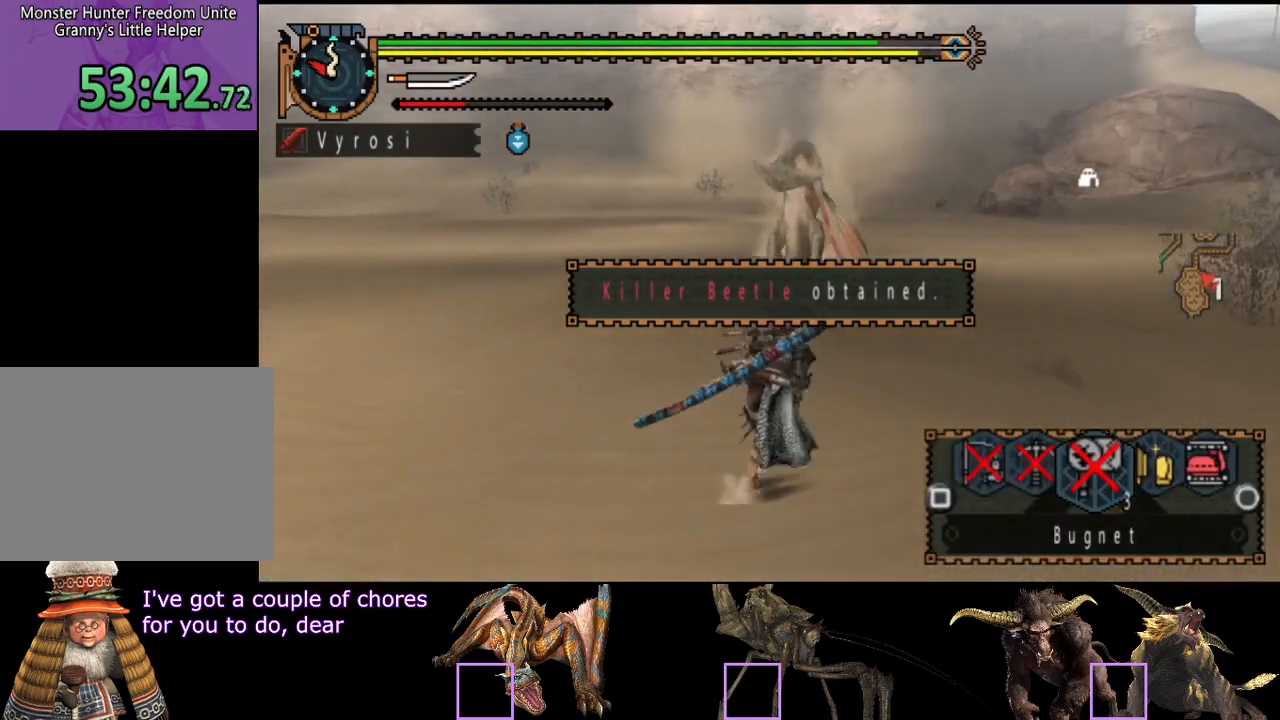
Gameplay with a controller (PlayStation layout); each line is a JSON object with the inputs held at the frame after it. "events" lists button and stick changes between this image and that frame as [ms after this image, input, new state], when the widget could be followed in between. Not read: L3 R3.
{"buttons": ["SQUARE", "L2"], "left_stick": "right", "right_stick": "center", "events": [[33, "R2", "up"], [333, "SQUARE", "down"], [333, "left_stick", "right"], [367, "SQUARE", "up"], [500, "SQUARE", "down"]]}
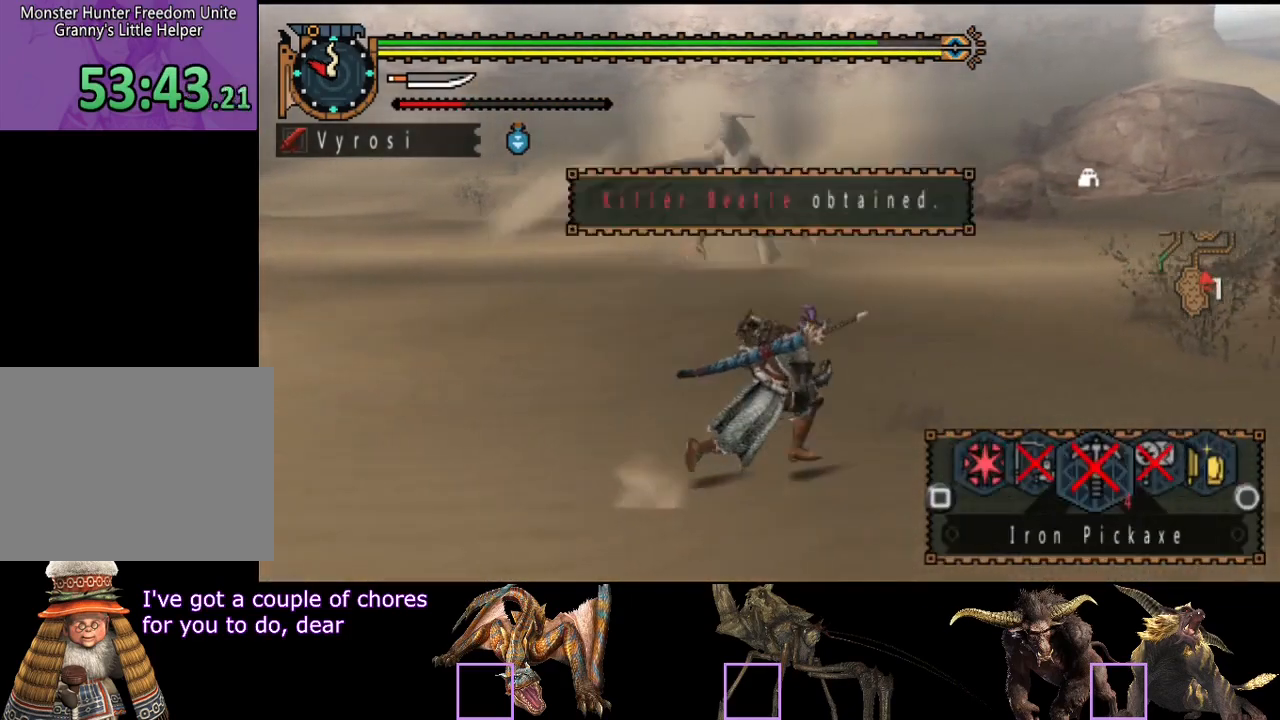
{"buttons": ["L2"], "left_stick": "up-right", "right_stick": "center", "events": [[50, "SQUARE", "up"], [117, "SQUARE", "down"], [183, "SQUARE", "up"], [250, "left_stick", "up-right"], [283, "SQUARE", "down"], [350, "SQUARE", "up"], [417, "SQUARE", "down"], [483, "SQUARE", "up"]]}
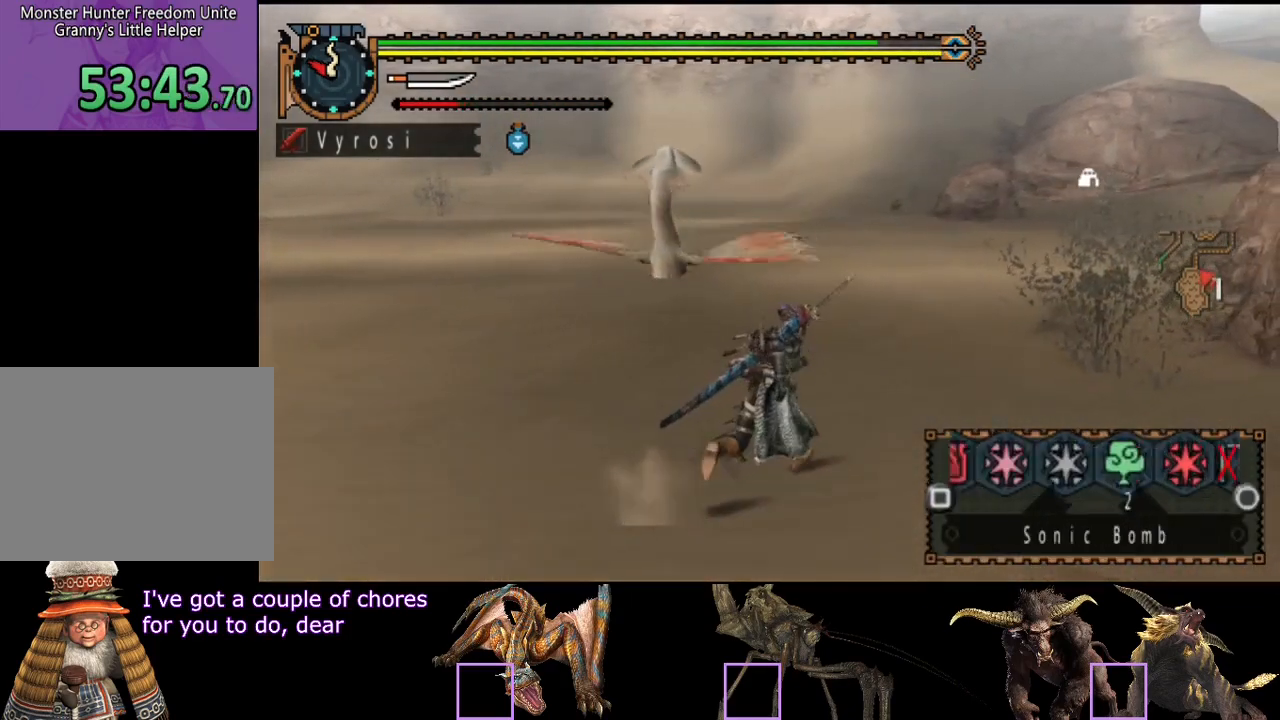
{"buttons": [], "left_stick": "up-left", "right_stick": "center", "events": [[50, "left_stick", "up"], [150, "L2", "up"], [183, "left_stick", "up-left"], [283, "SQUARE", "down"], [383, "SQUARE", "up"]]}
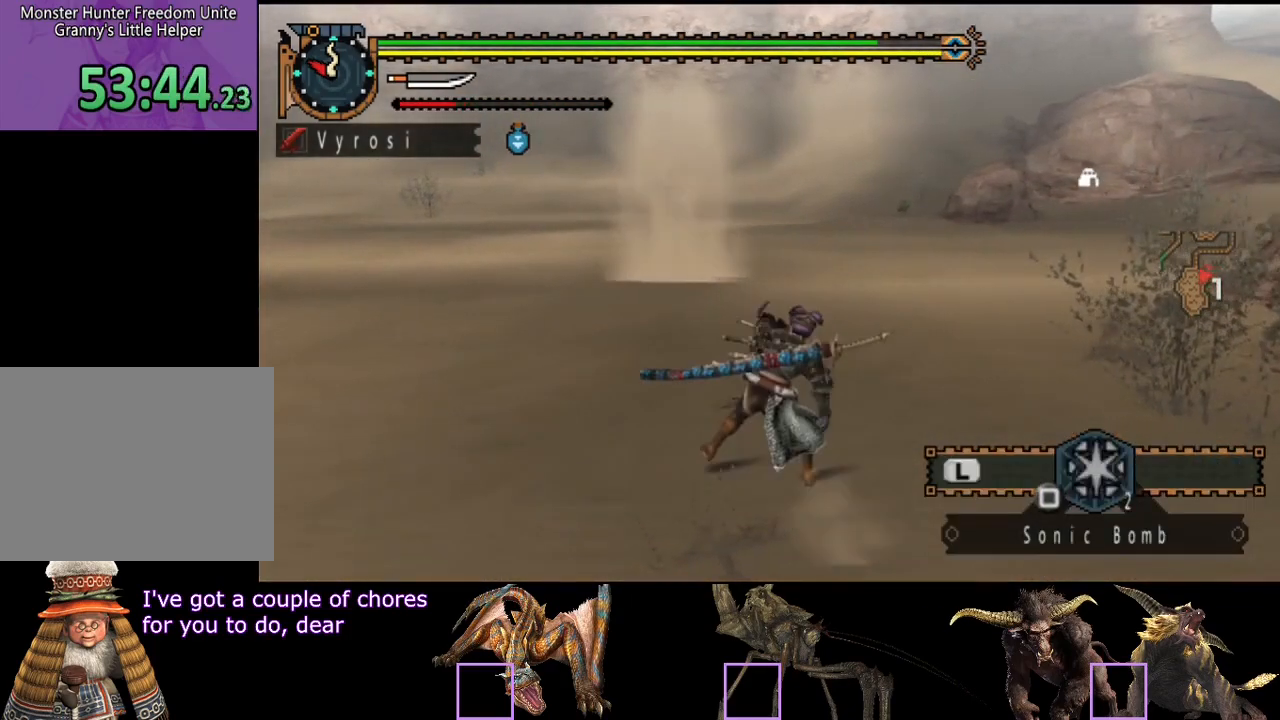
{"buttons": [], "left_stick": "center", "right_stick": "center", "events": [[17, "right_stick", "left"], [83, "left_stick", "center"], [417, "right_stick", "center"]]}
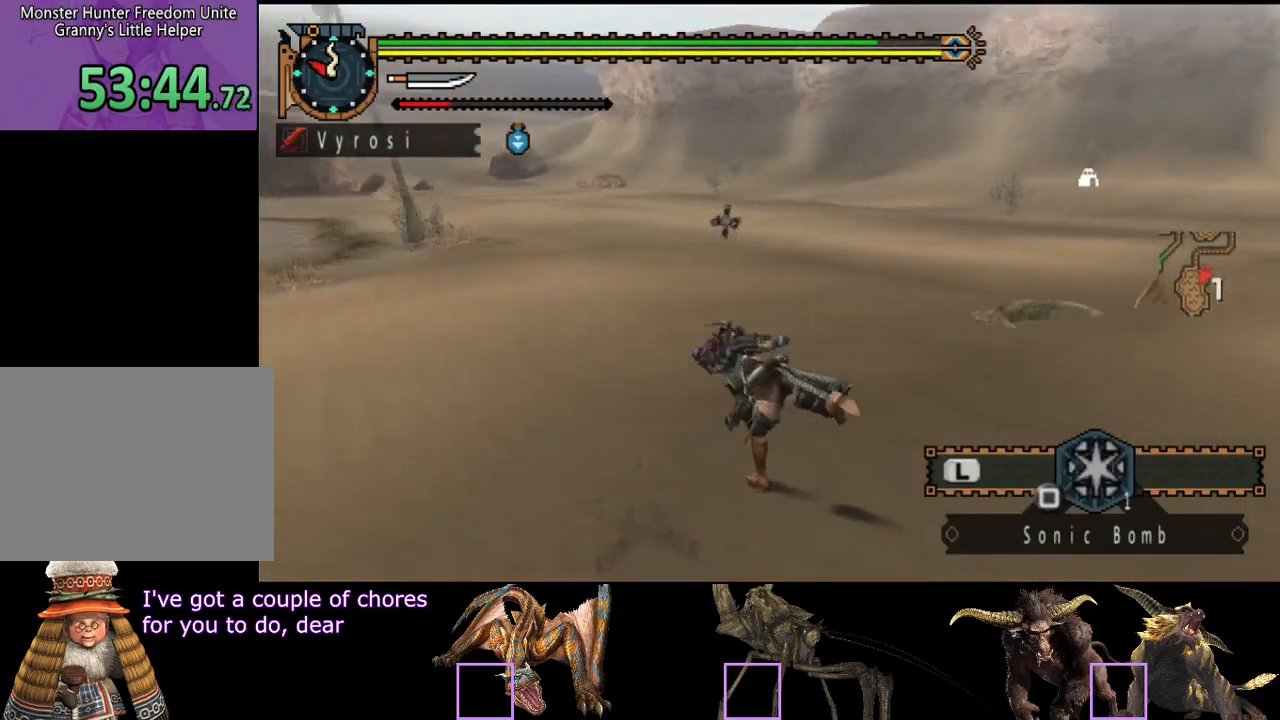
{"buttons": ["R2"], "left_stick": "center", "right_stick": "center", "events": [[483, "R2", "down"]]}
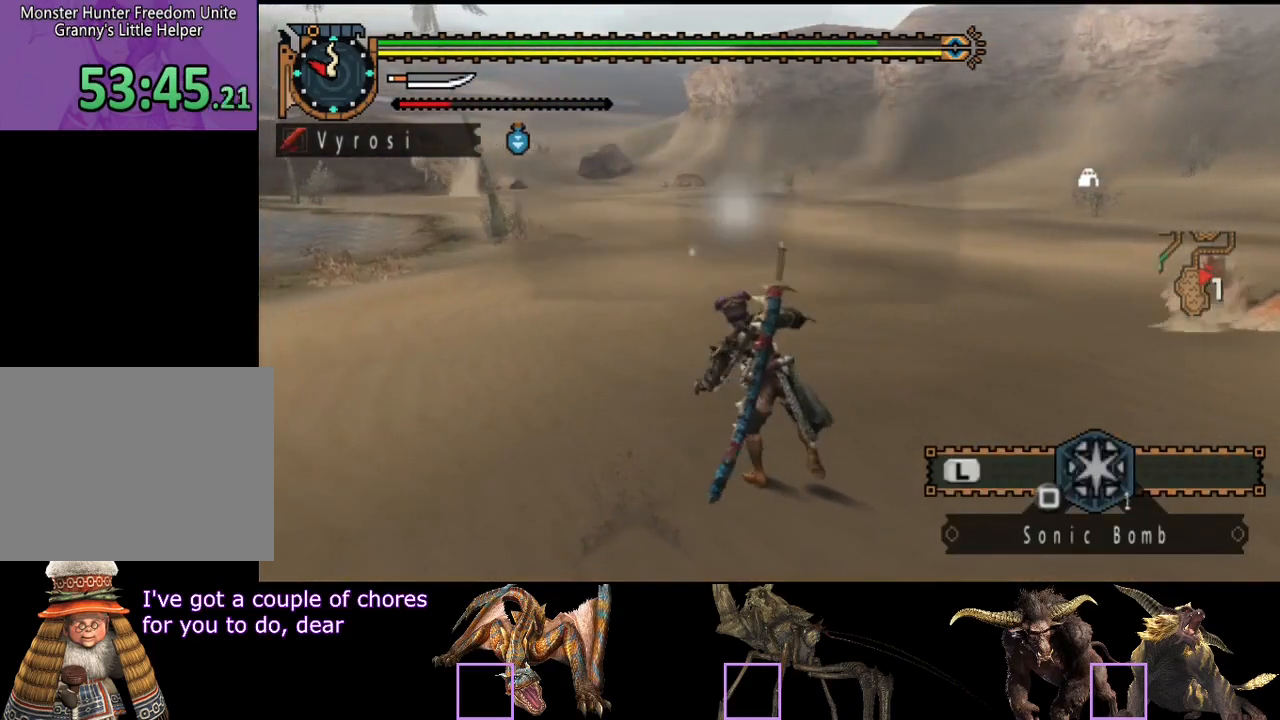
{"buttons": ["R2"], "left_stick": "right", "right_stick": "left", "events": [[50, "left_stick", "right"], [433, "right_stick", "left"]]}
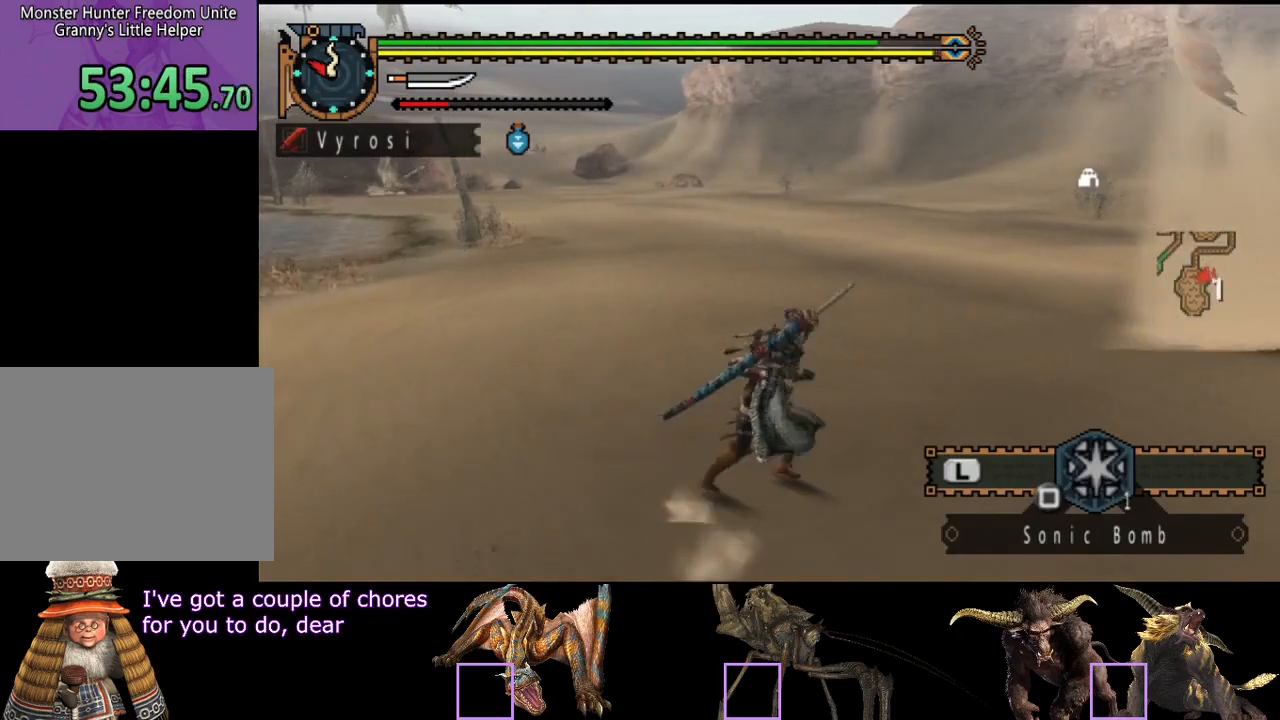
{"buttons": [], "left_stick": "down-right", "right_stick": "center", "events": [[17, "left_stick", "down-right"], [133, "right_stick", "center"], [200, "R2", "up"]]}
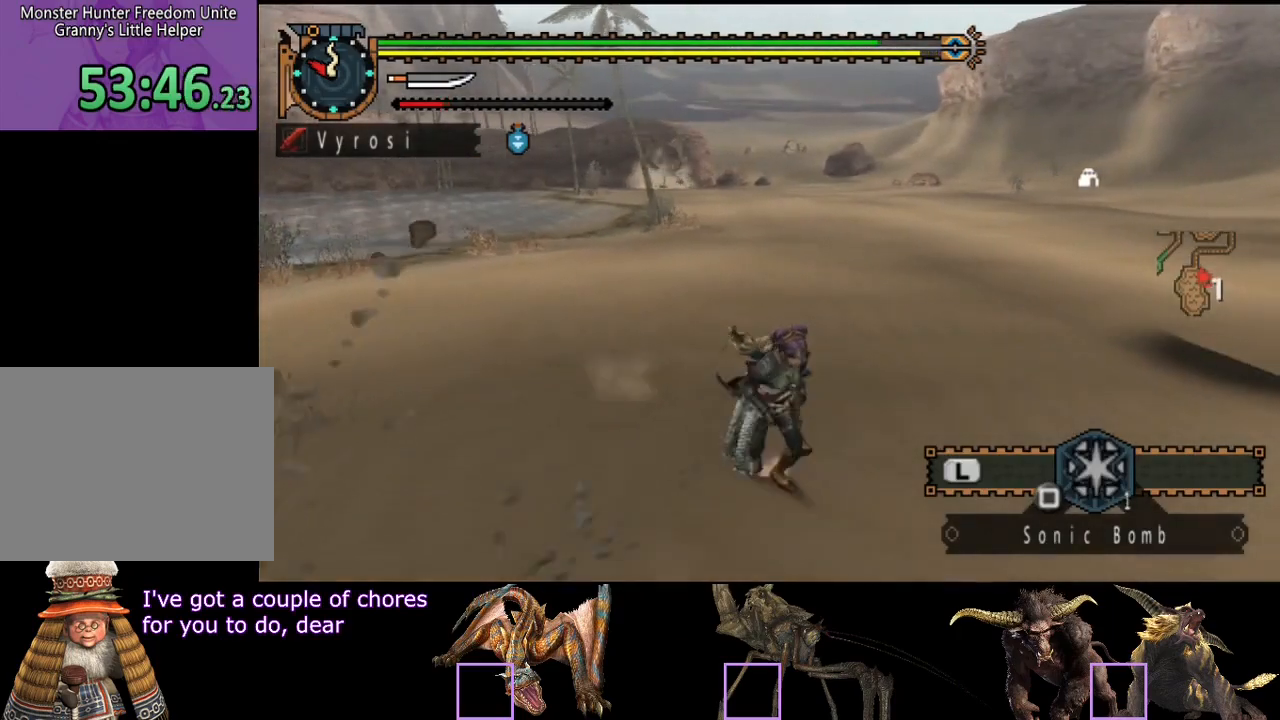
{"buttons": [], "left_stick": "up", "right_stick": "center", "events": [[333, "left_stick", "right"], [500, "left_stick", "up"]]}
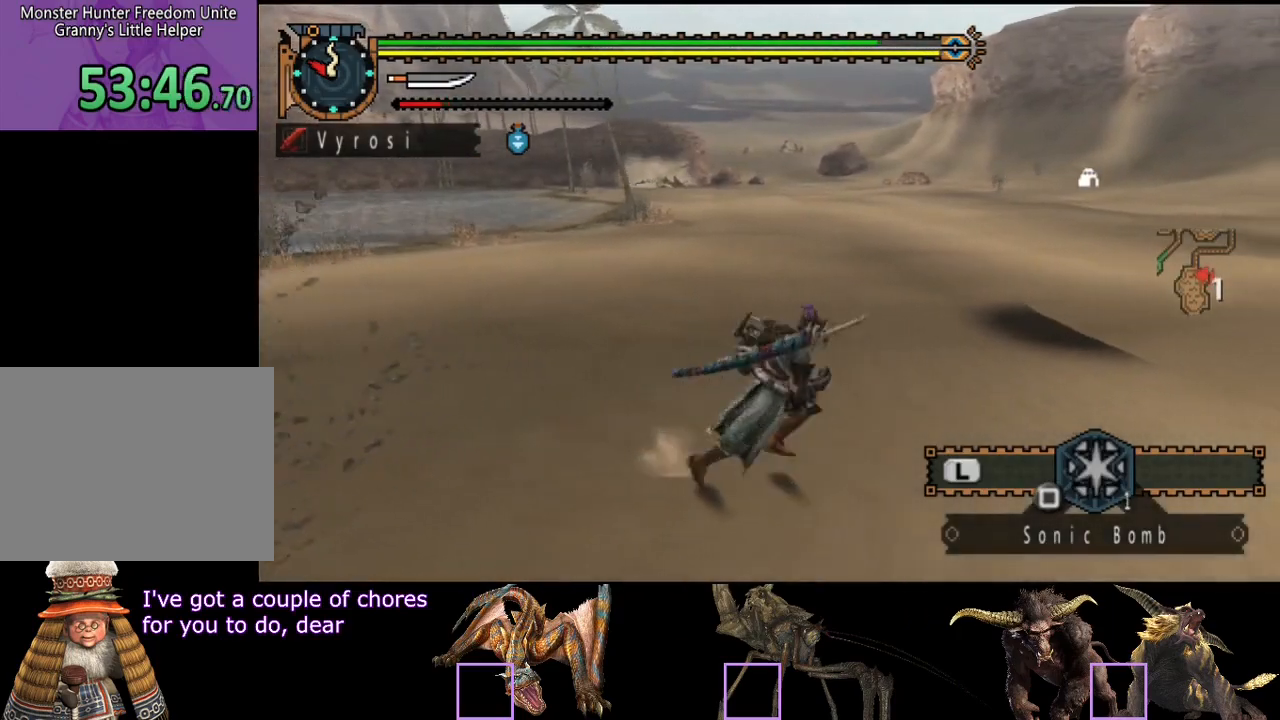
{"buttons": ["TRIANGLE"], "left_stick": "up", "right_stick": "center", "events": [[283, "TRIANGLE", "down"], [350, "TRIANGLE", "up"], [417, "TRIANGLE", "down"]]}
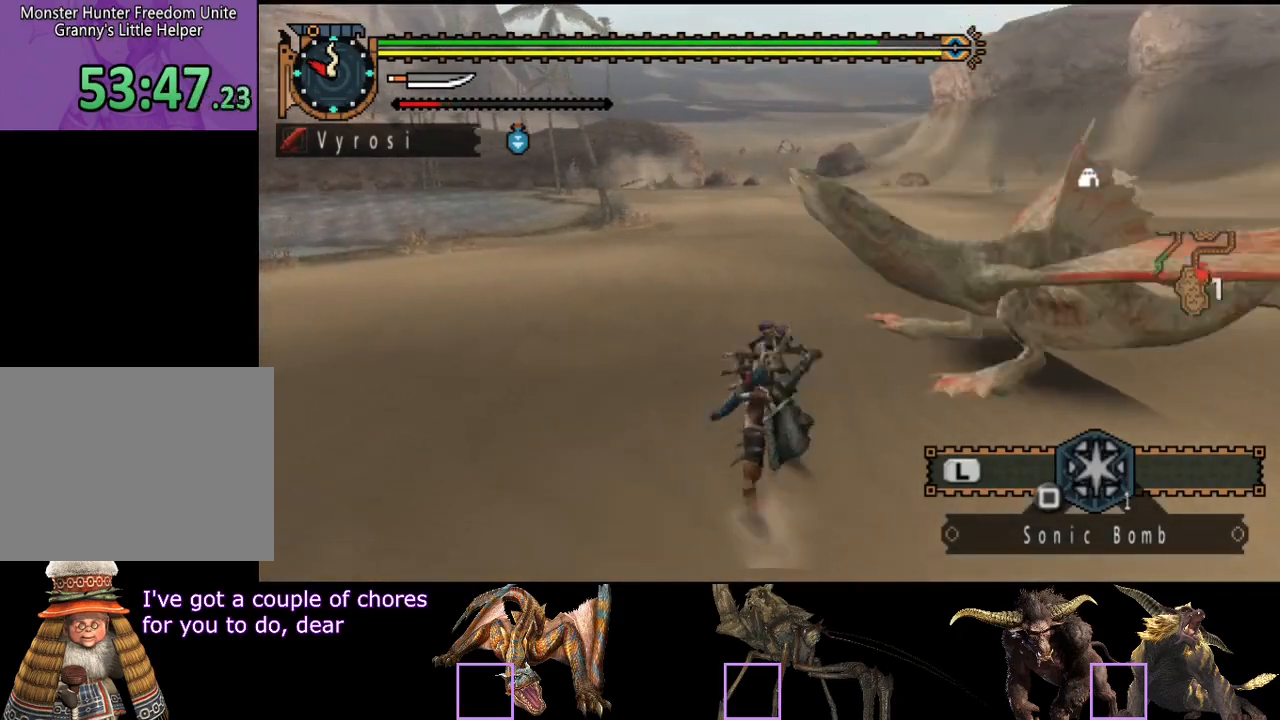
{"buttons": [], "left_stick": "left", "right_stick": "center", "events": [[167, "TRIANGLE", "up"], [217, "TRIANGLE", "down"], [317, "left_stick", "left"], [450, "TRIANGLE", "up"]]}
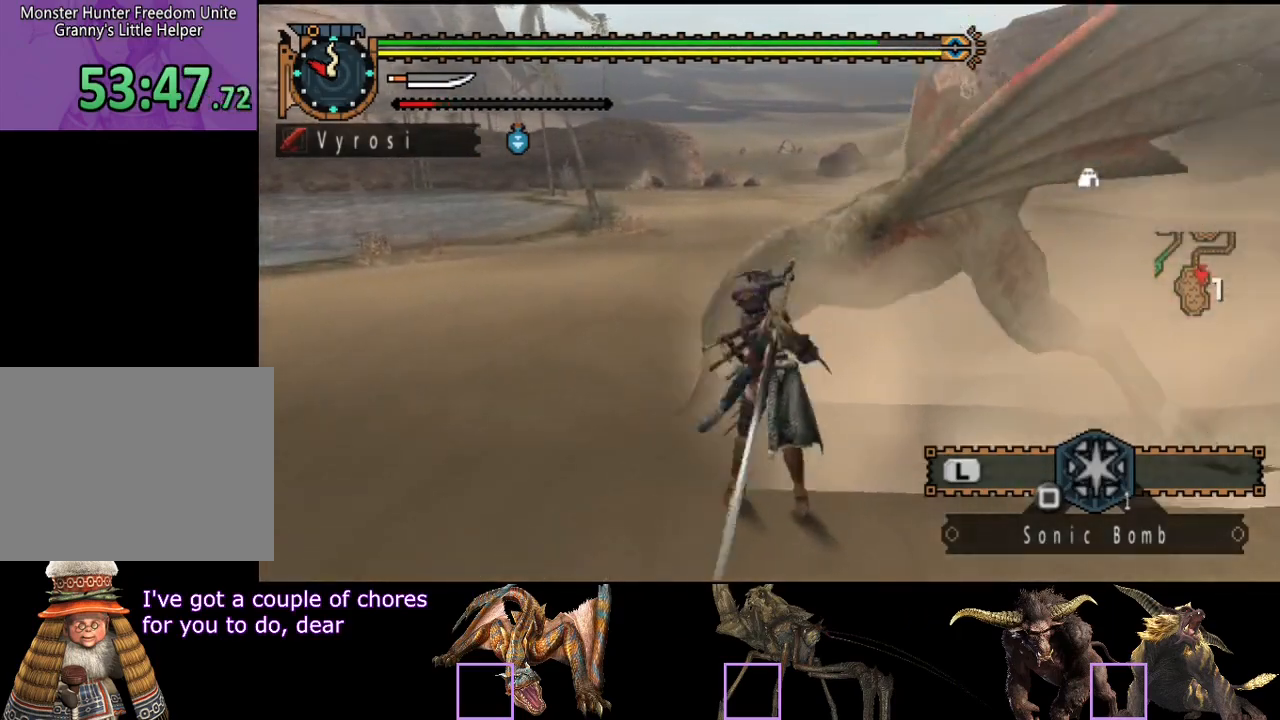
{"buttons": ["TRIANGLE"], "left_stick": "left", "right_stick": "center", "events": [[17, "TRIANGLE", "down"], [83, "TRIANGLE", "up"], [183, "TRIANGLE", "down"], [250, "TRIANGLE", "up"], [317, "TRIANGLE", "down"], [383, "TRIANGLE", "up"], [450, "TRIANGLE", "down"]]}
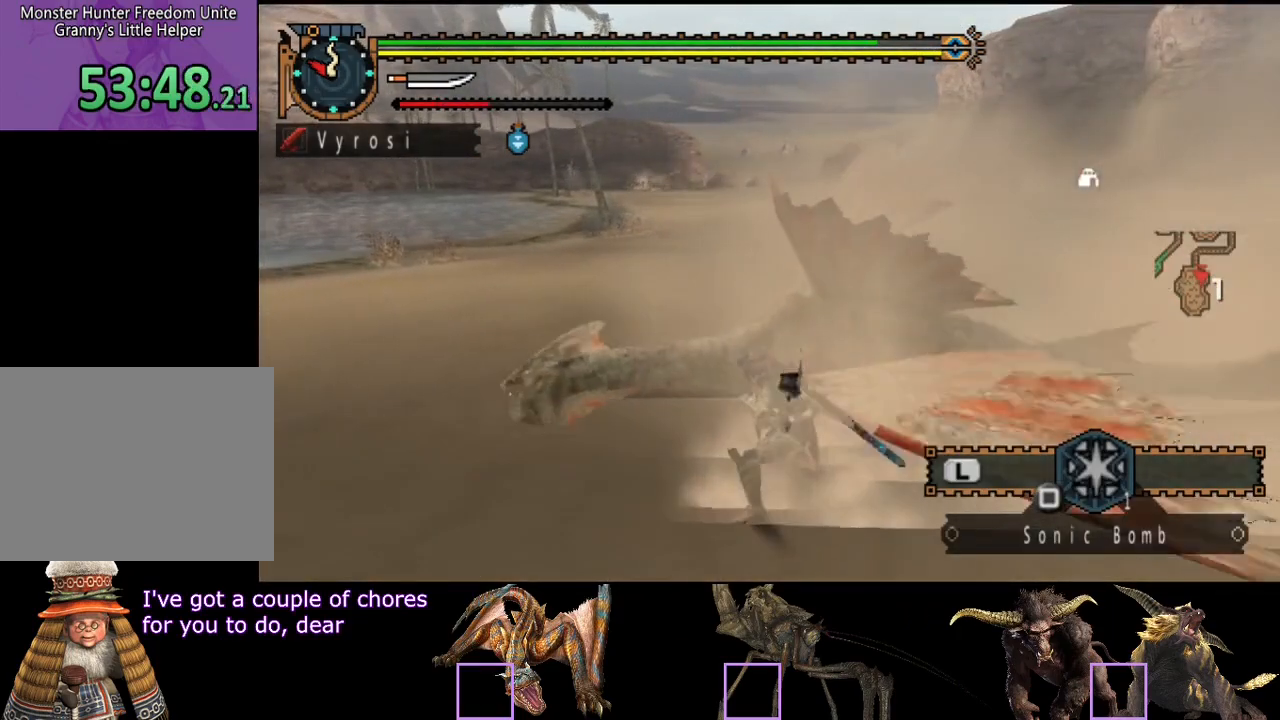
{"buttons": [], "left_stick": "left", "right_stick": "center", "events": [[17, "TRIANGLE", "up"], [83, "TRIANGLE", "down"], [283, "left_stick", "center"], [350, "left_stick", "left"], [450, "TRIANGLE", "up"]]}
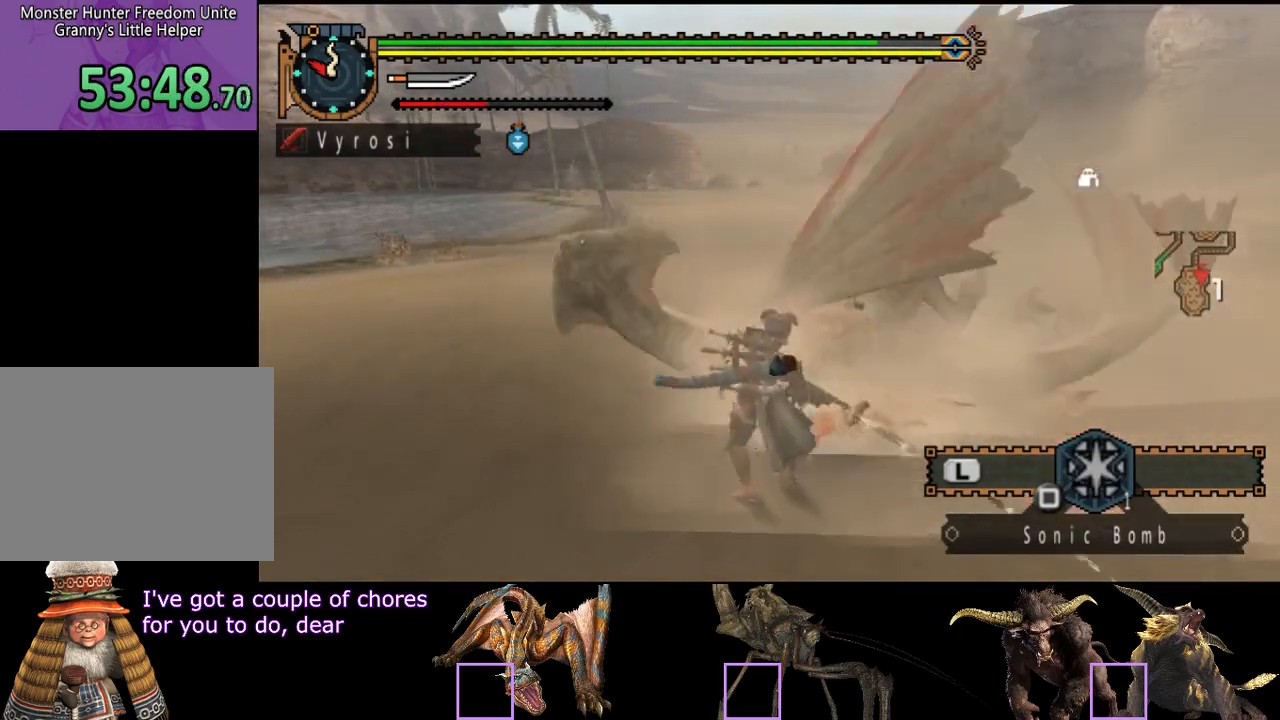
{"buttons": ["CIRCLE"], "left_stick": "left", "right_stick": "center", "events": [[83, "CIRCLE", "down"], [183, "CIRCLE", "up"], [217, "CIRCLE", "down"], [317, "CIRCLE", "up"], [383, "CIRCLE", "down"], [450, "CIRCLE", "up"], [500, "CIRCLE", "down"]]}
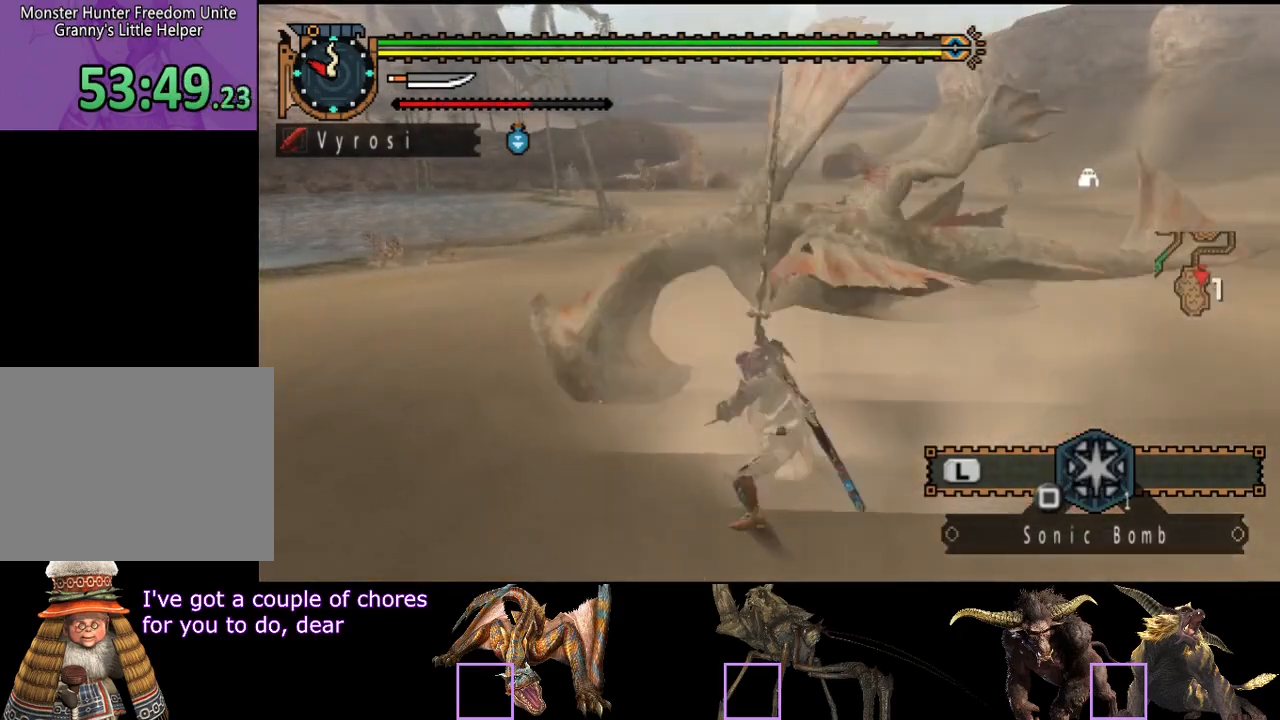
{"buttons": ["CIRCLE"], "left_stick": "left", "right_stick": "center", "events": [[100, "CIRCLE", "up"], [167, "CIRCLE", "down"], [233, "CIRCLE", "up"], [467, "CIRCLE", "down"]]}
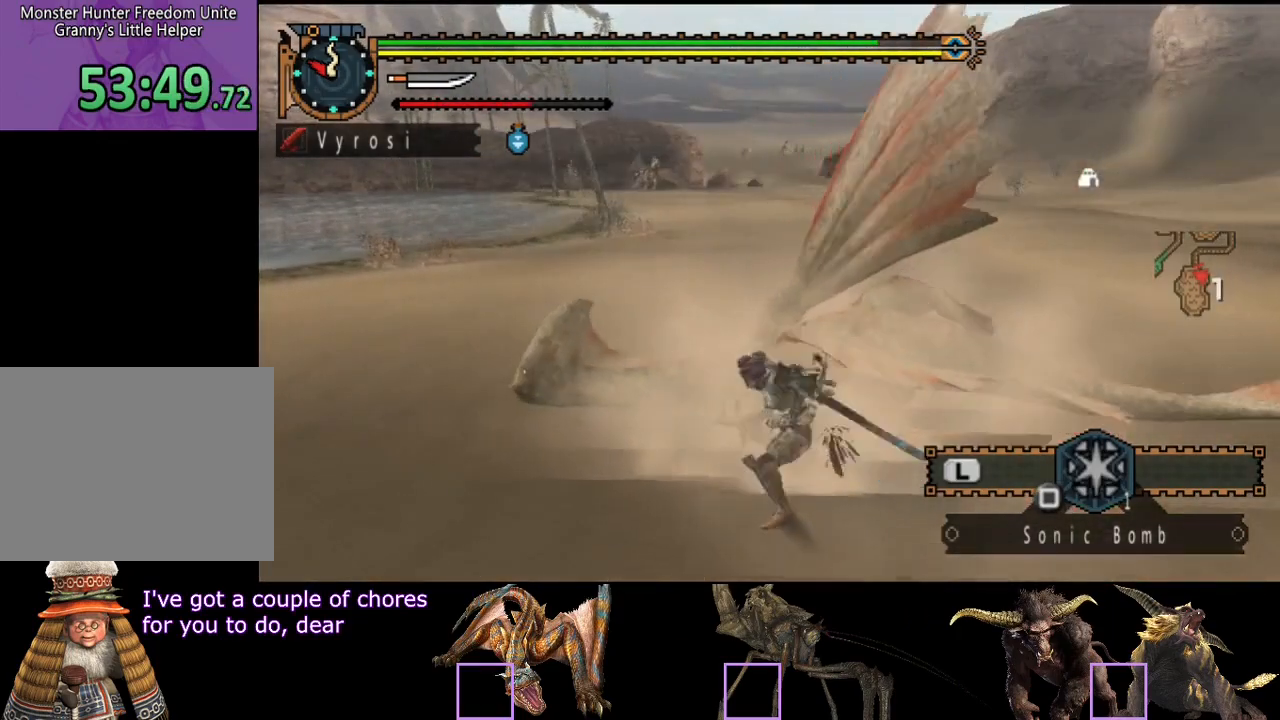
{"buttons": [], "left_stick": "right", "right_stick": "center", "events": [[67, "CIRCLE", "up"], [133, "TRIANGLE", "down"], [133, "left_stick", "center"], [233, "TRIANGLE", "up"], [233, "left_stick", "up-right"], [300, "TRIANGLE", "down"], [367, "left_stick", "center"], [467, "left_stick", "right"], [500, "TRIANGLE", "up"]]}
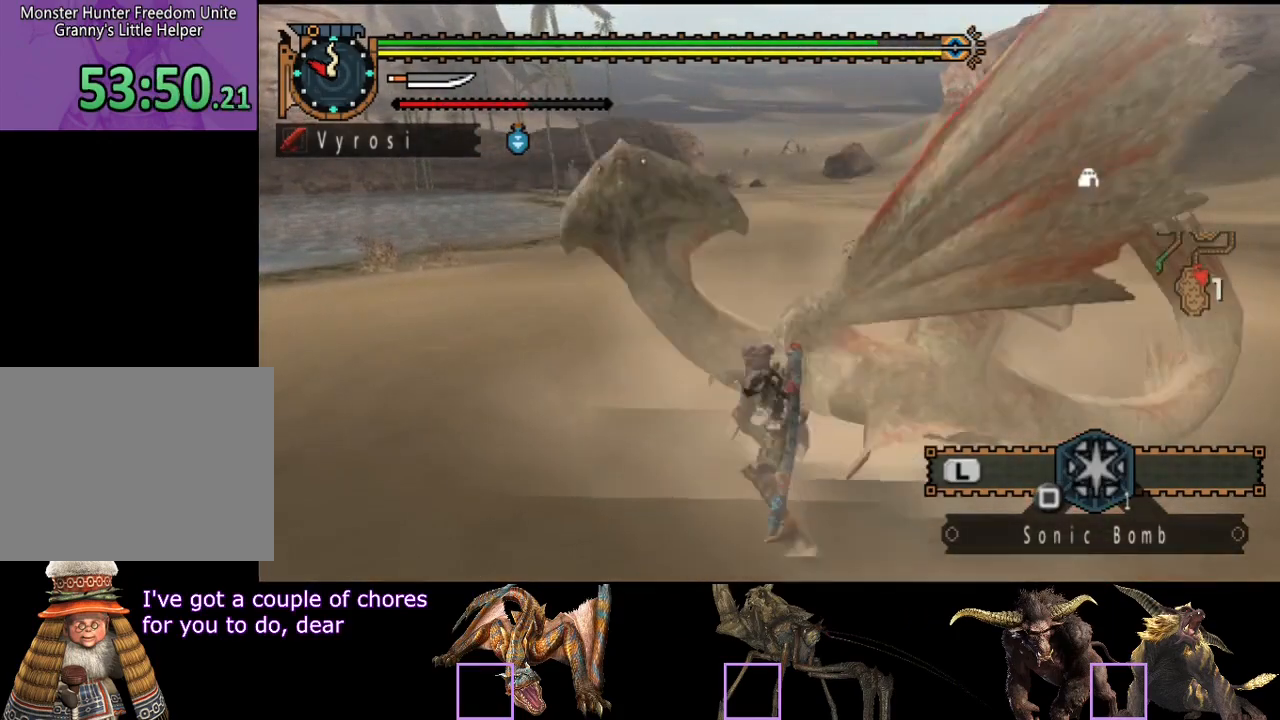
{"buttons": ["TRIANGLE"], "left_stick": "center", "right_stick": "center", "events": [[67, "TRIANGLE", "down"], [133, "TRIANGLE", "up"], [200, "TRIANGLE", "down"], [267, "TRIANGLE", "up"], [333, "TRIANGLE", "down"], [467, "left_stick", "center"]]}
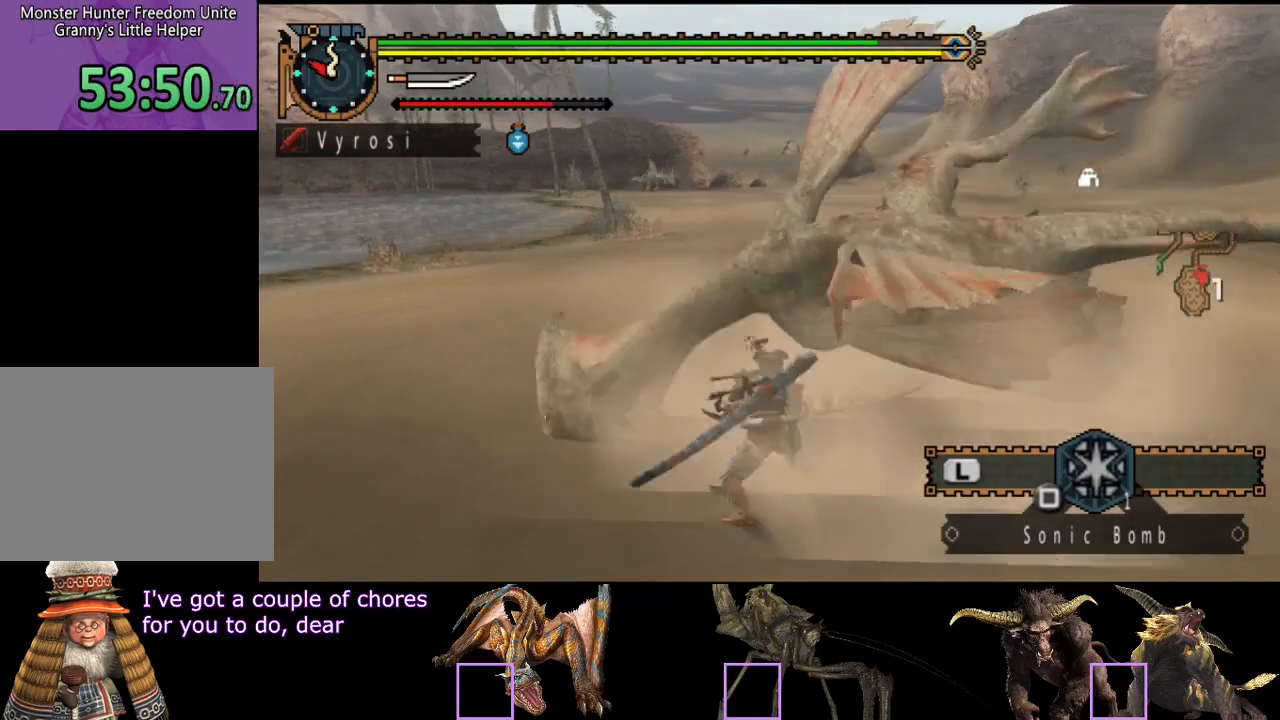
{"buttons": [], "left_stick": "center", "right_stick": "center", "events": [[67, "TRIANGLE", "up"], [133, "TRIANGLE", "down"], [350, "TRIANGLE", "up"], [417, "TRIANGLE", "down"], [483, "TRIANGLE", "up"]]}
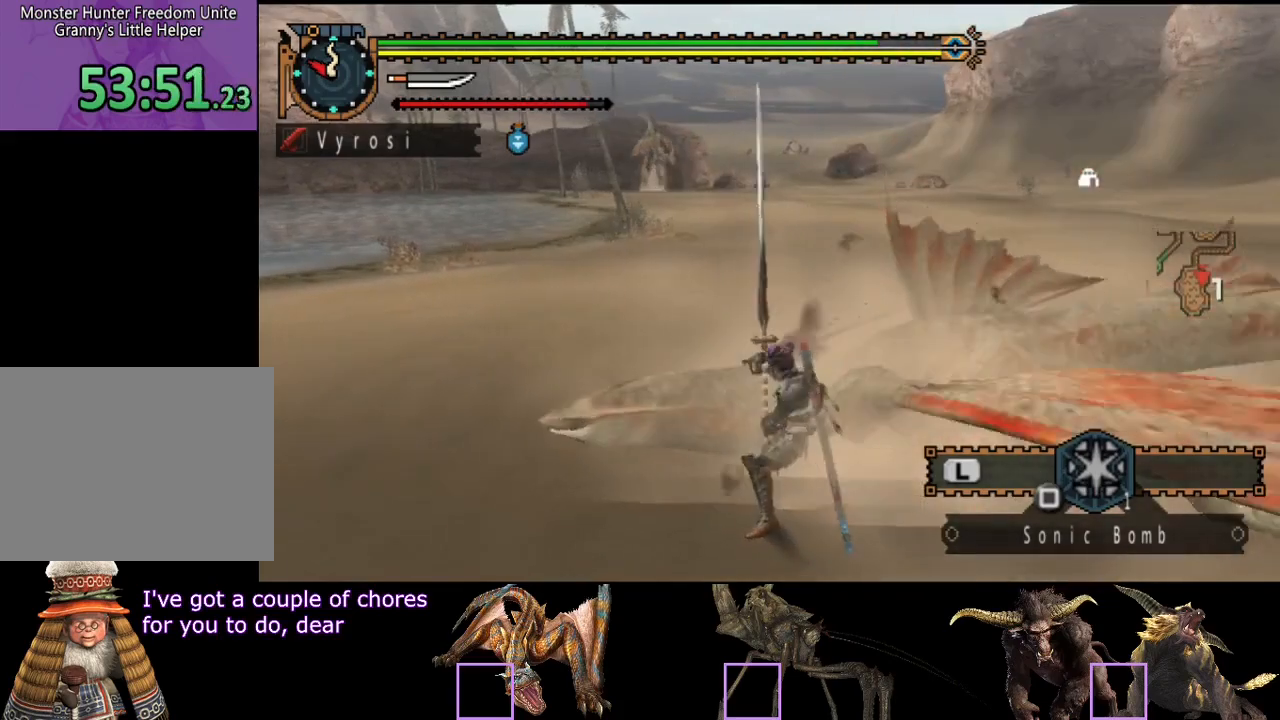
{"buttons": [], "left_stick": "up", "right_stick": "right", "events": [[50, "TRIANGLE", "down"], [150, "TRIANGLE", "up"], [183, "TRIANGLE", "down"], [283, "TRIANGLE", "up"], [417, "left_stick", "up"], [483, "right_stick", "right"]]}
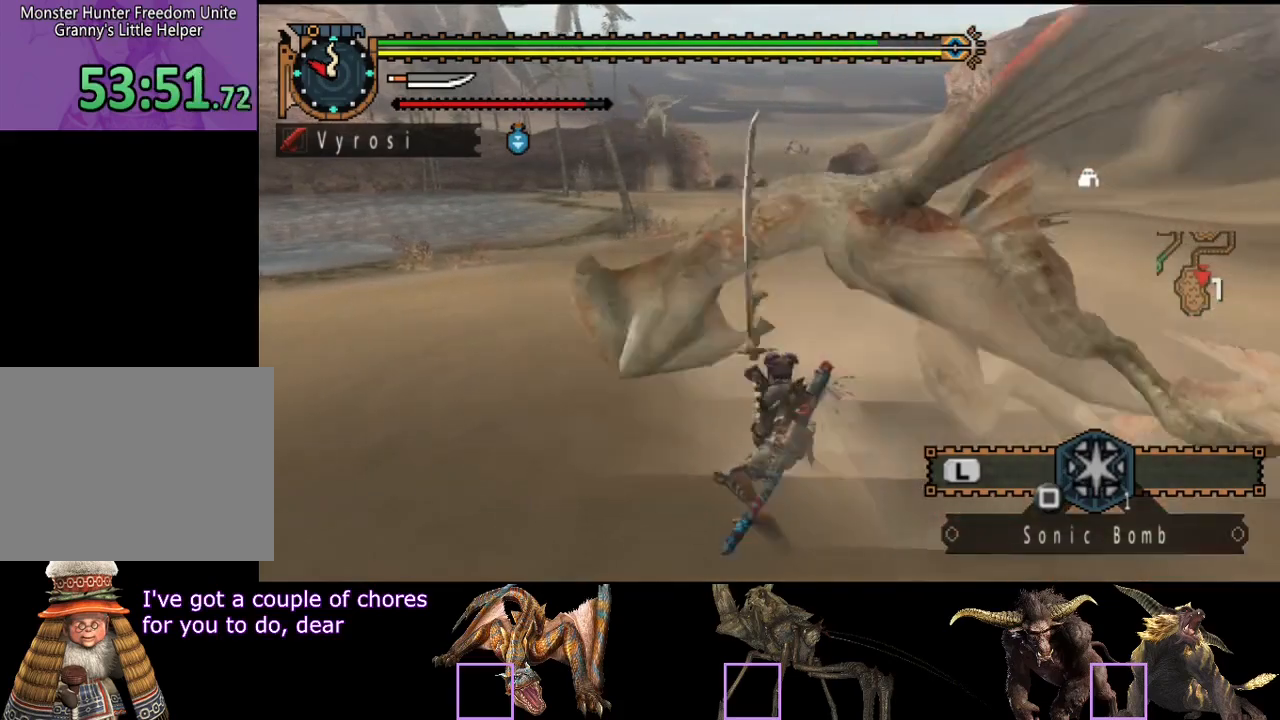
{"buttons": [], "left_stick": "center", "right_stick": "center", "events": [[83, "right_stick", "center"], [150, "left_stick", "center"]]}
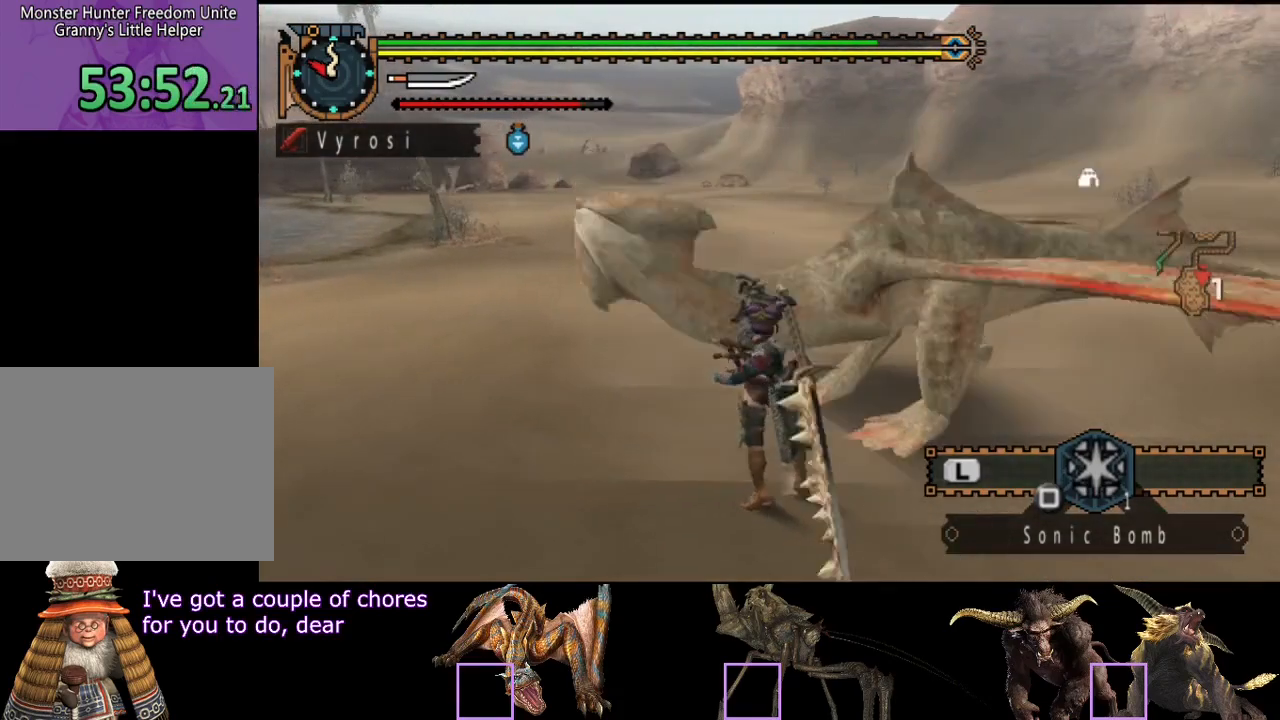
{"buttons": [], "left_stick": "center", "right_stick": "right"}
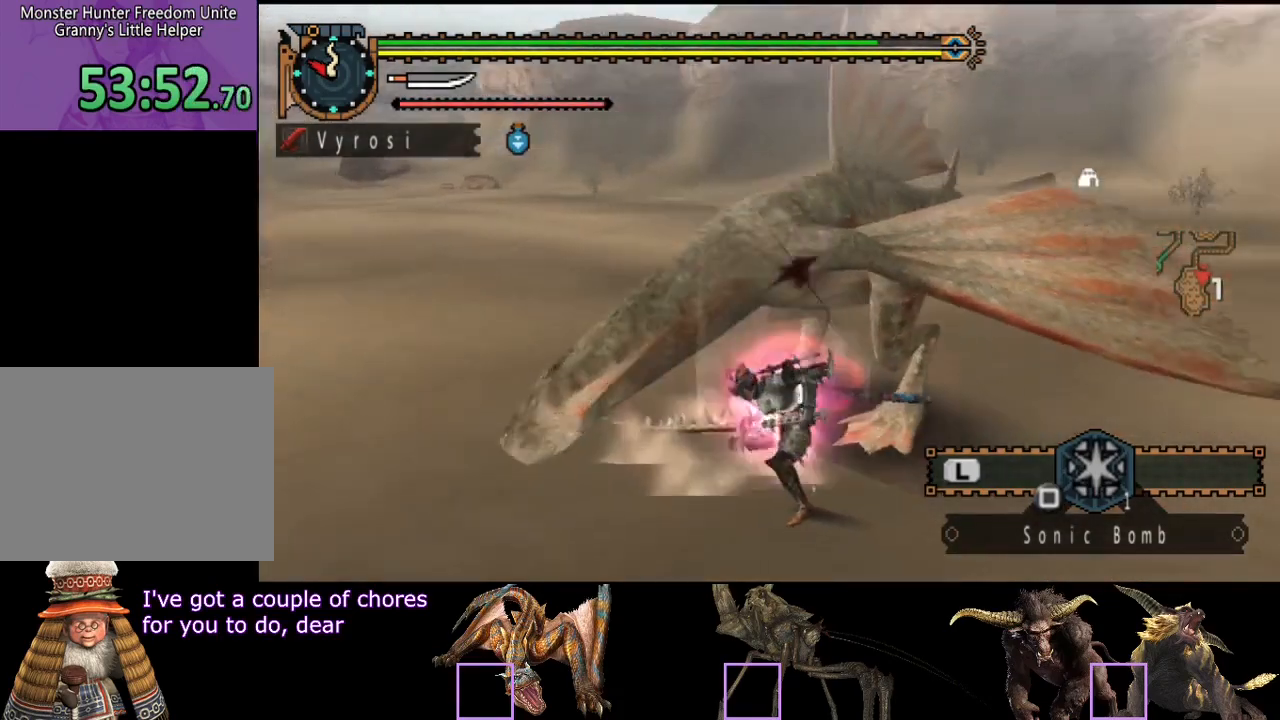
{"buttons": [], "left_stick": "center", "right_stick": "center", "events": [[400, "right_stick", "center"]]}
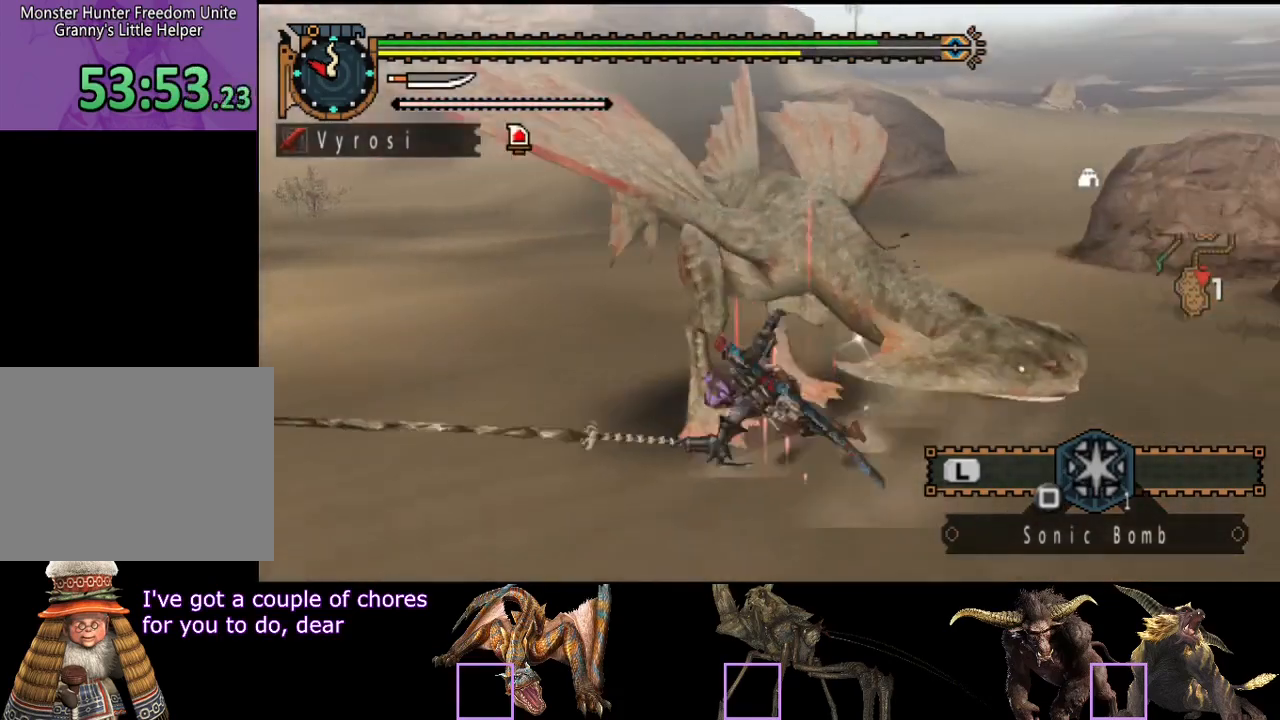
{"buttons": [], "left_stick": "left", "right_stick": "down-right", "events": [[350, "right_stick", "down-right"], [383, "left_stick", "left"]]}
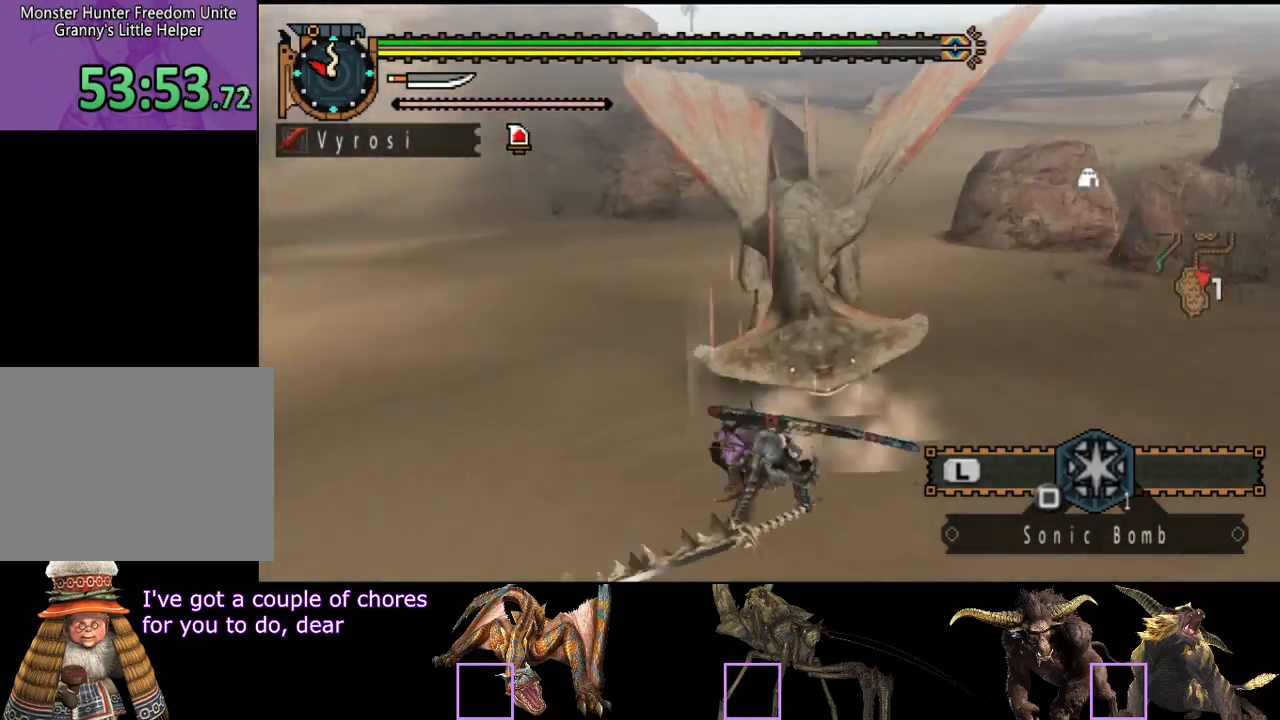
{"buttons": [], "left_stick": "left", "right_stick": "right", "events": [[50, "right_stick", "center"], [483, "right_stick", "right"]]}
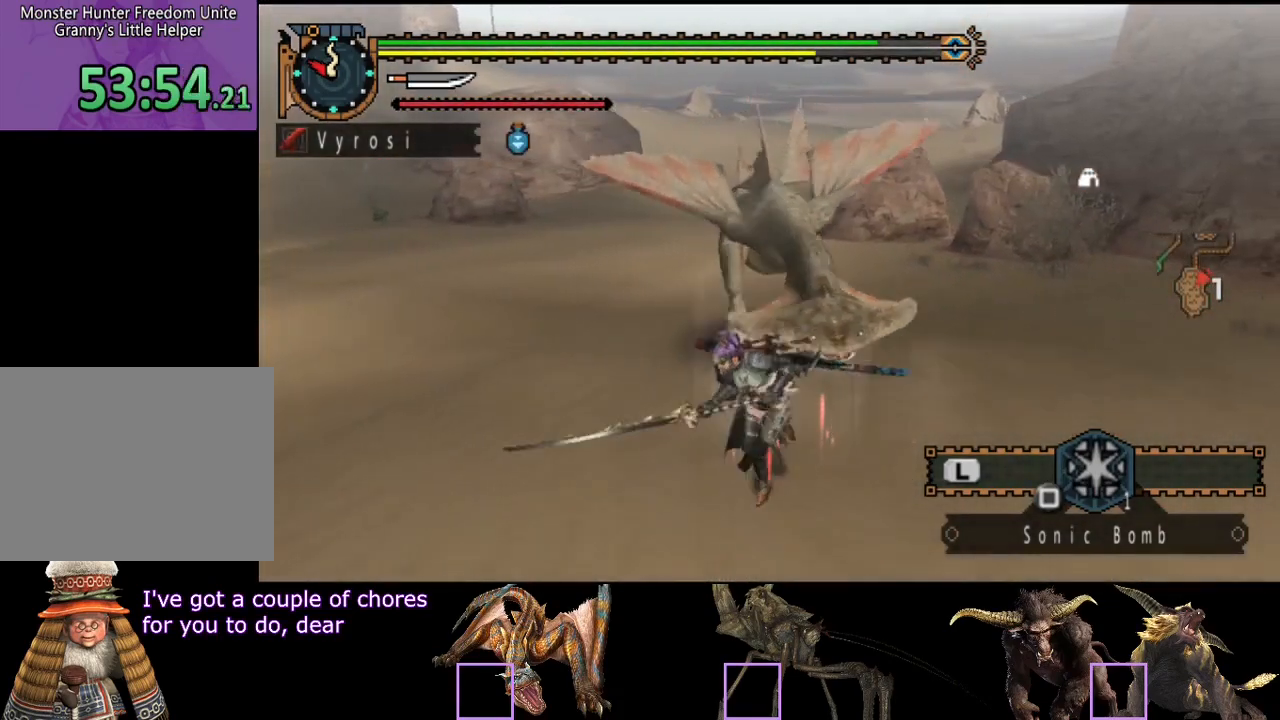
{"buttons": [], "left_stick": "left", "right_stick": "right", "events": [[117, "right_stick", "center"], [333, "right_stick", "right"]]}
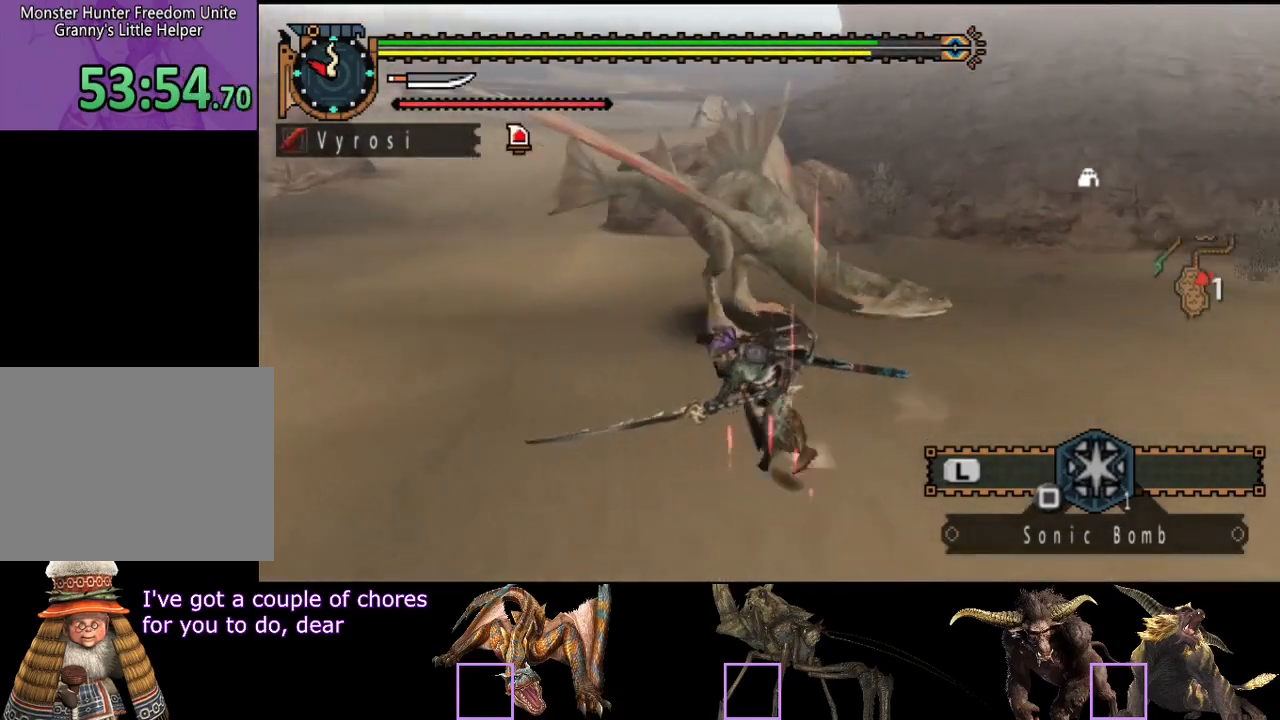
{"buttons": [], "left_stick": "left", "right_stick": "center", "events": [[67, "right_stick", "center"], [300, "right_stick", "right"], [467, "right_stick", "center"]]}
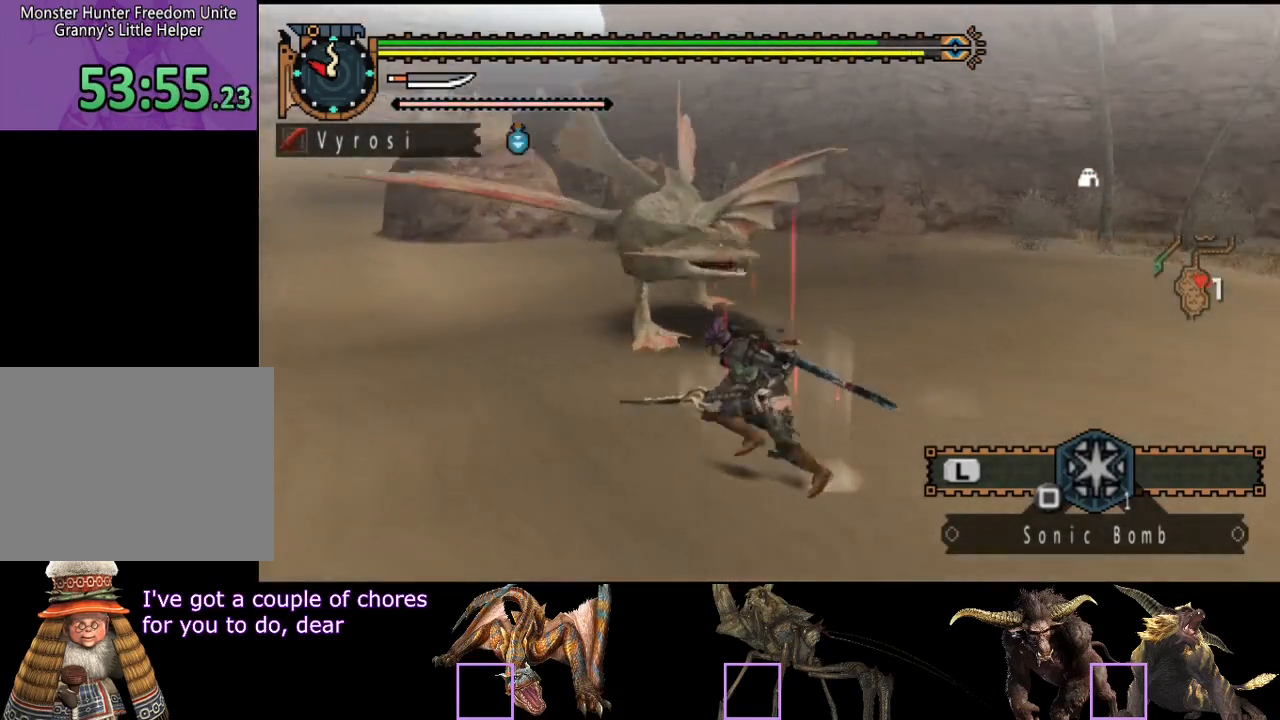
{"buttons": [], "left_stick": "up", "right_stick": "center", "events": [[133, "left_stick", "down"], [133, "right_stick", "right"], [233, "left_stick", "right"], [300, "right_stick", "center"], [367, "left_stick", "up"]]}
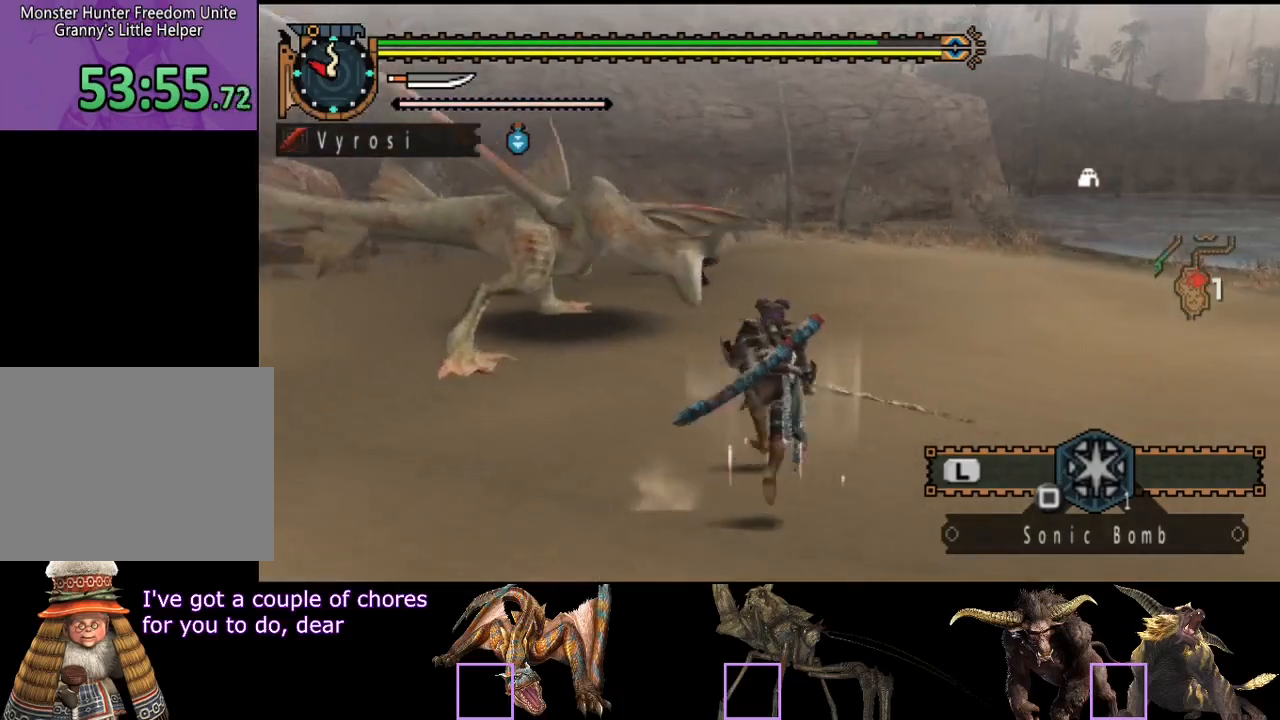
{"buttons": [], "left_stick": "up", "right_stick": "center", "events": [[300, "R2", "down"], [433, "R2", "up"]]}
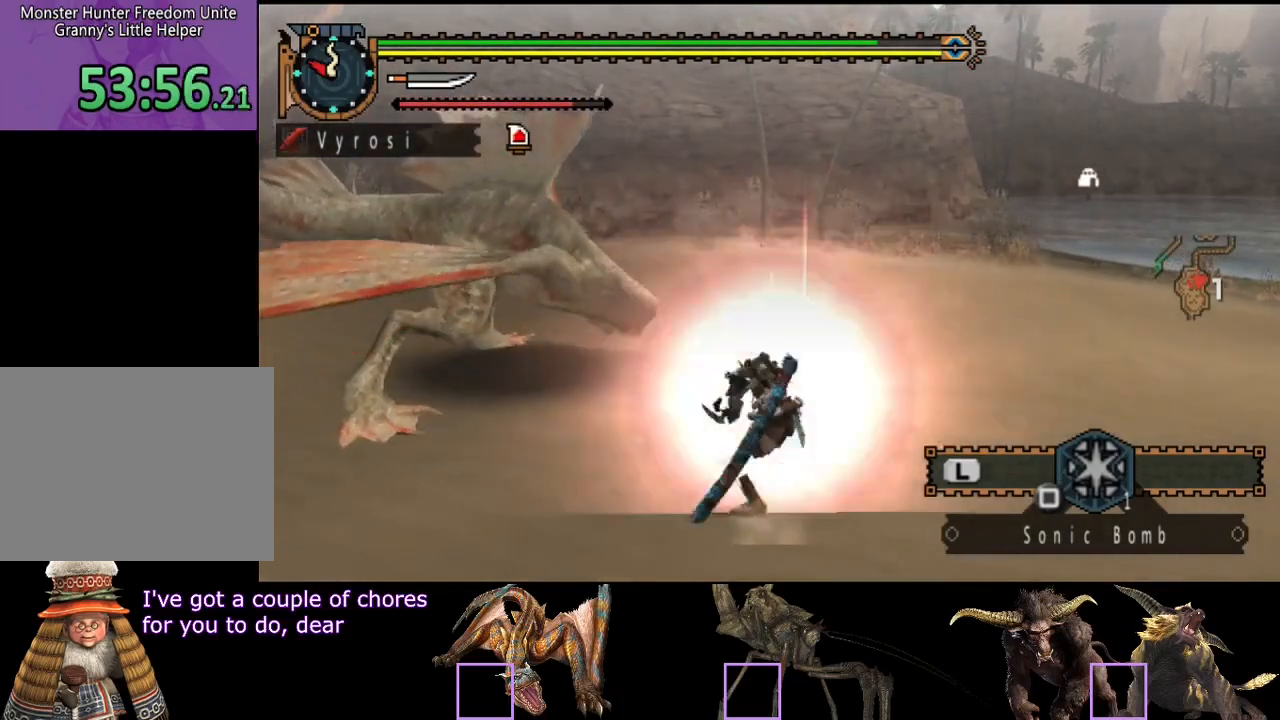
{"buttons": [], "left_stick": "up-left", "right_stick": "center", "events": [[133, "left_stick", "up-left"], [233, "TRIANGLE", "down"], [300, "TRIANGLE", "up"], [400, "TRIANGLE", "down"], [467, "TRIANGLE", "up"]]}
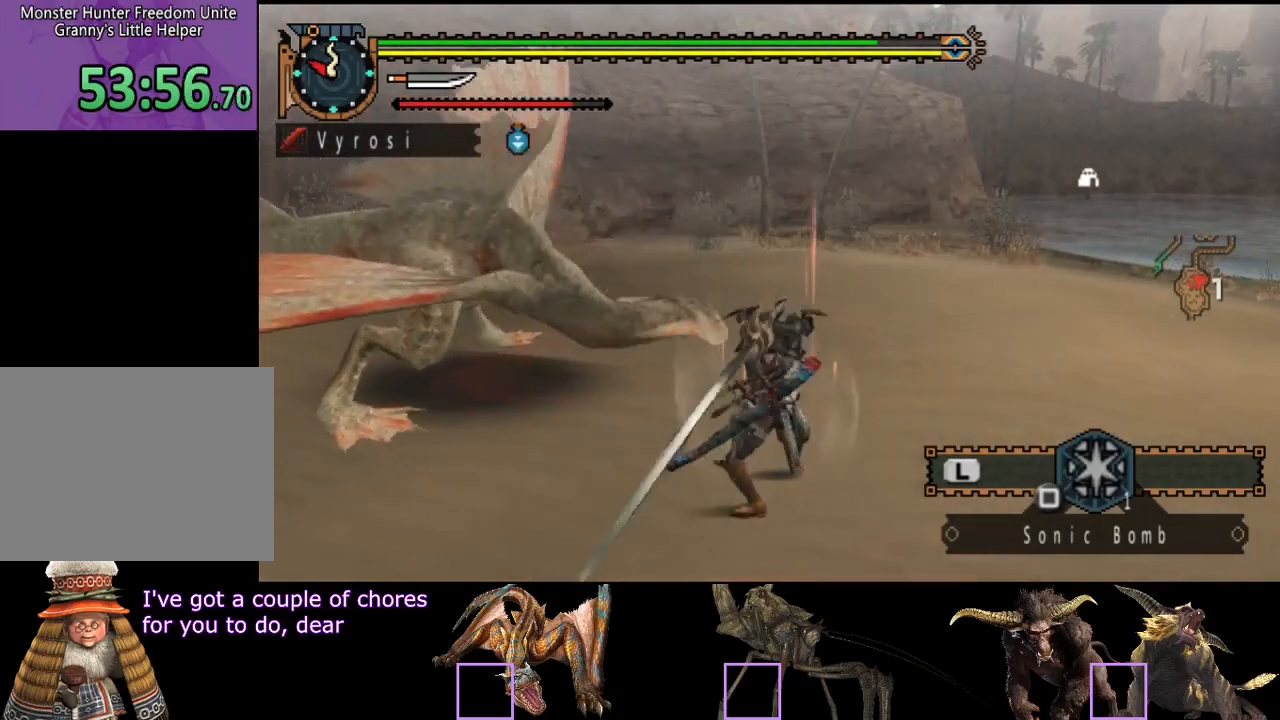
{"buttons": ["TRIANGLE"], "left_stick": "up-left", "right_stick": "center", "events": [[17, "TRIANGLE", "down"], [83, "TRIANGLE", "up"], [150, "TRIANGLE", "down"], [217, "TRIANGLE", "up"], [283, "TRIANGLE", "down"], [350, "TRIANGLE", "up"], [417, "TRIANGLE", "down"]]}